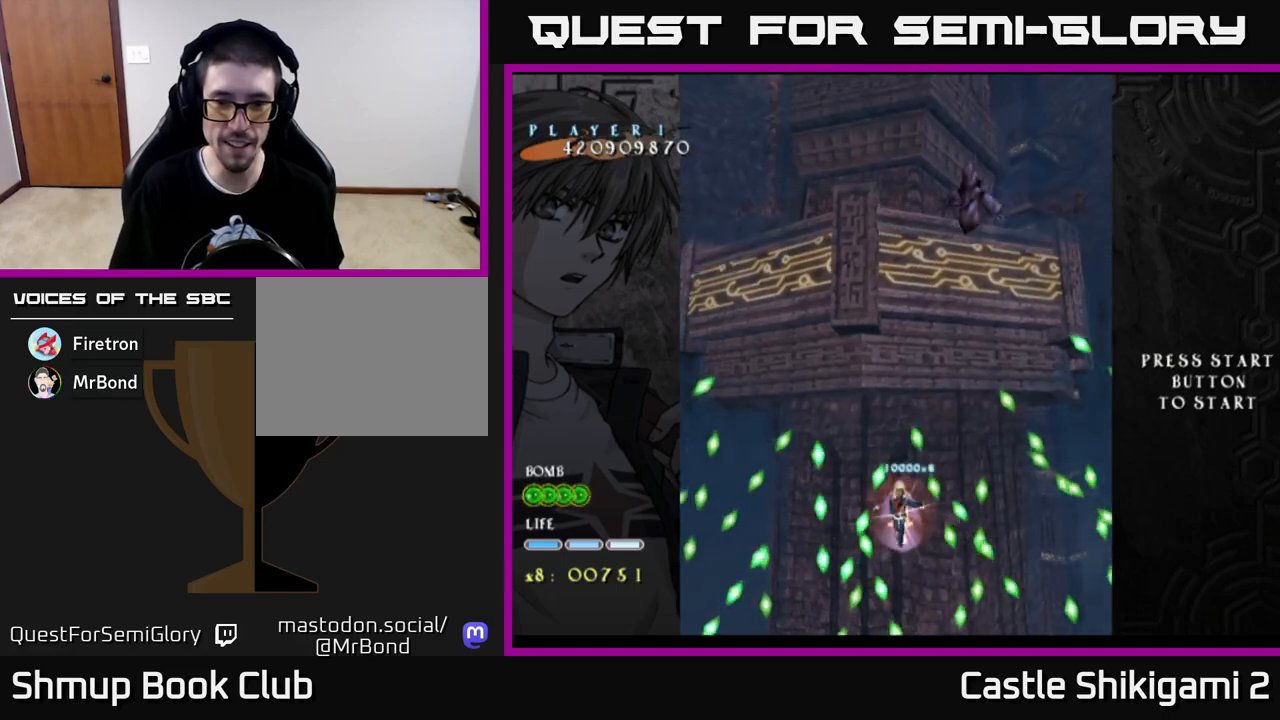
Gameplay with a controller (Xbox layout); each line is a JSON object with the inputs held at the frame after it. "events" lists button and stick changes between this image and that frame as [ms after this image, input, new state], when the widget could be followed in between.
{"buttons": ["X"], "left_stick": "center", "right_stick": "center", "events": [[133, "DPAD_LEFT", "down"], [217, "DPAD_LEFT", "up"]]}
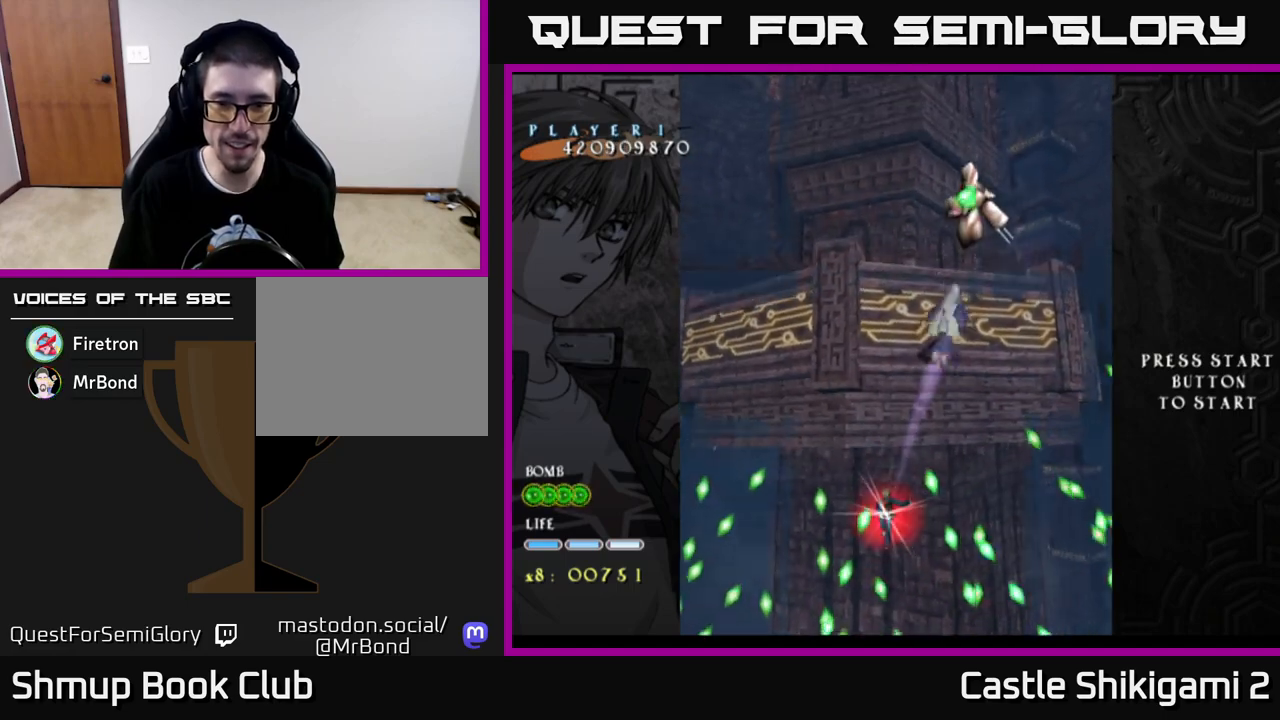
{"buttons": ["X", "DPAD_DOWN", "DPAD_LEFT"], "left_stick": "center", "right_stick": "center", "events": [[83, "DPAD_DOWN", "down"], [217, "DPAD_LEFT", "down"], [317, "DPAD_LEFT", "up"], [500, "DPAD_LEFT", "down"]]}
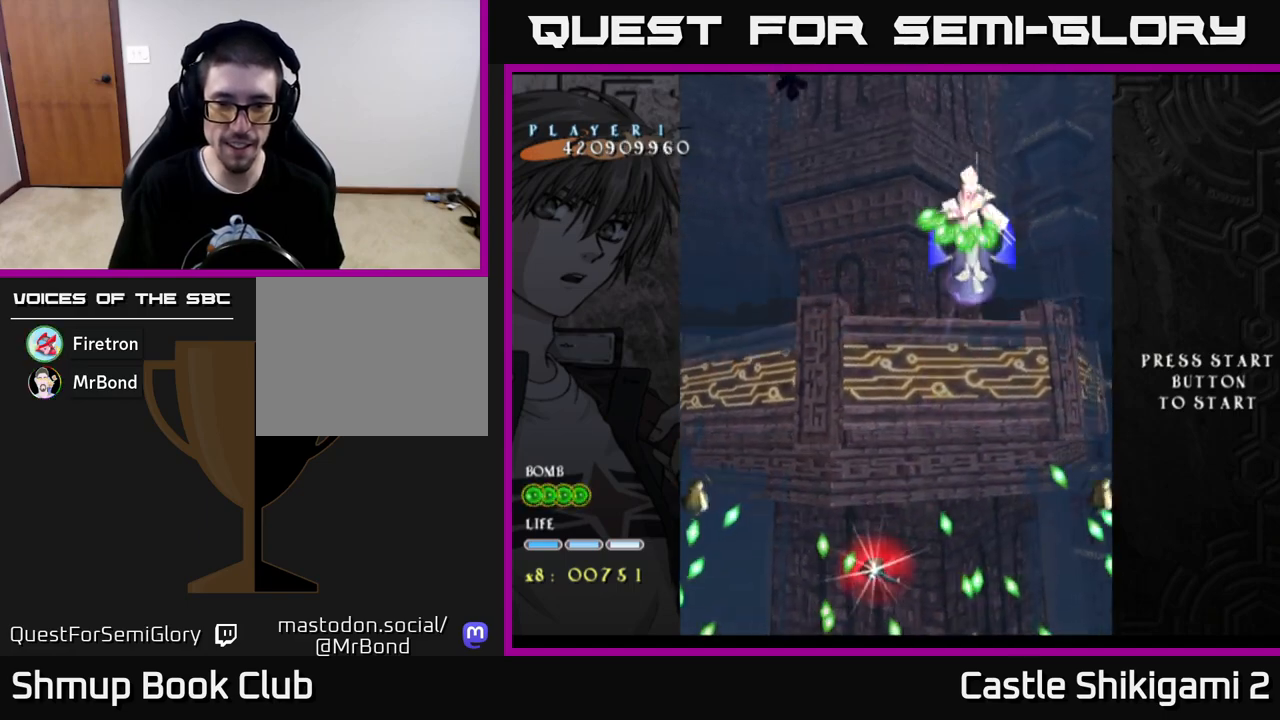
{"buttons": ["X", "DPAD_LEFT"], "left_stick": "center", "right_stick": "center", "events": [[33, "DPAD_DOWN", "up"], [50, "DPAD_DOWN", "down"], [83, "DPAD_LEFT", "up"], [417, "DPAD_DOWN", "up"], [483, "DPAD_LEFT", "down"]]}
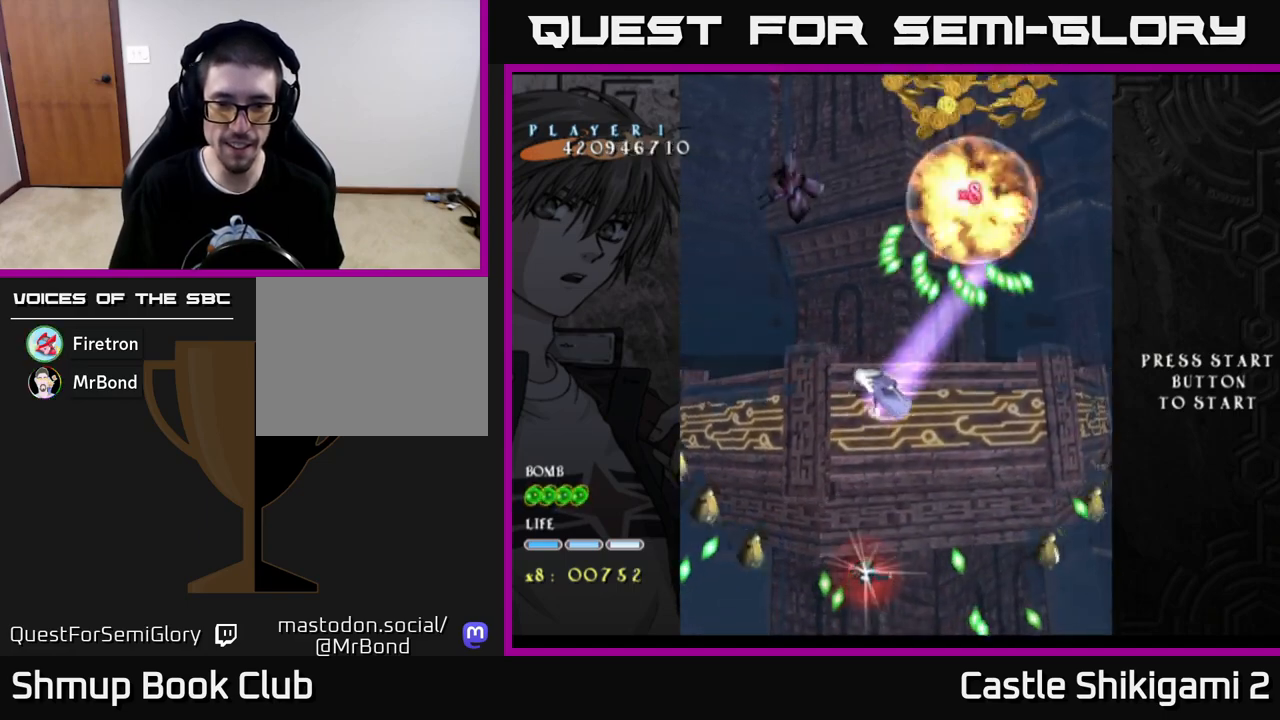
{"buttons": ["X", "DPAD_UP"], "left_stick": "center", "right_stick": "center", "events": [[117, "DPAD_LEFT", "up"], [317, "DPAD_UP", "down"]]}
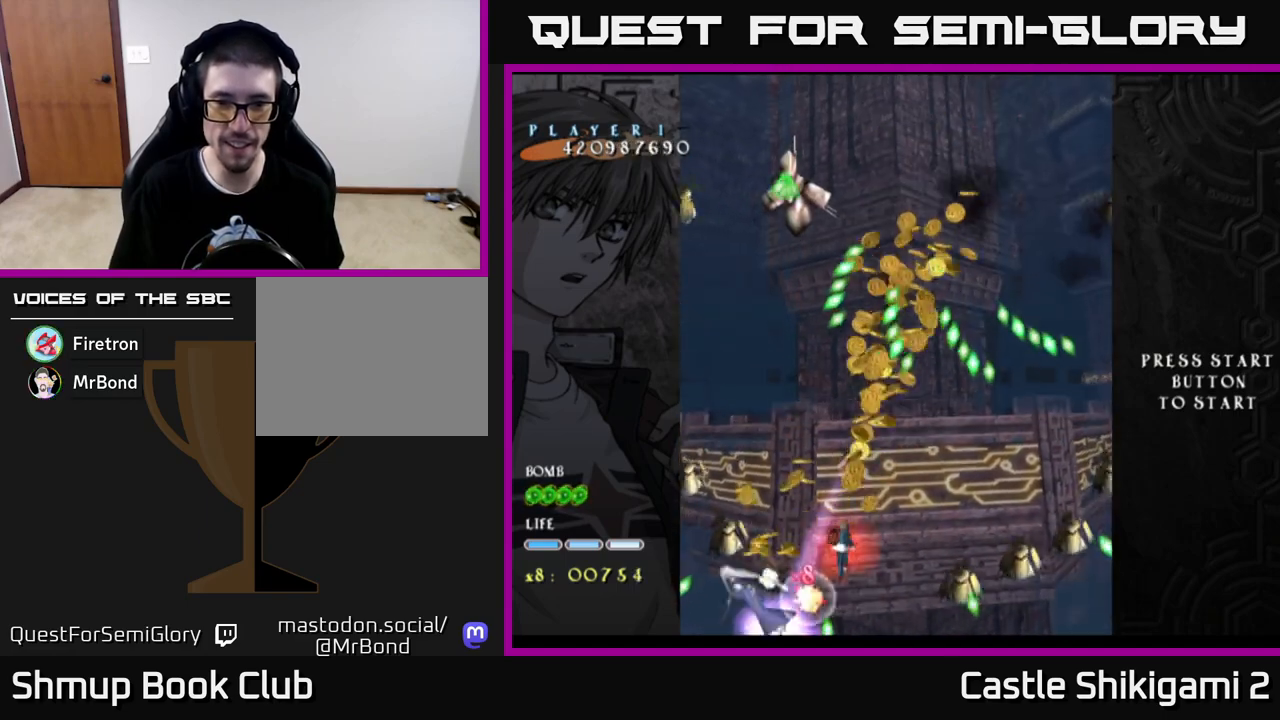
{"buttons": ["X", "DPAD_UP", "DPAD_RIGHT"], "left_stick": "center", "right_stick": "center", "events": [[67, "DPAD_RIGHT", "down"]]}
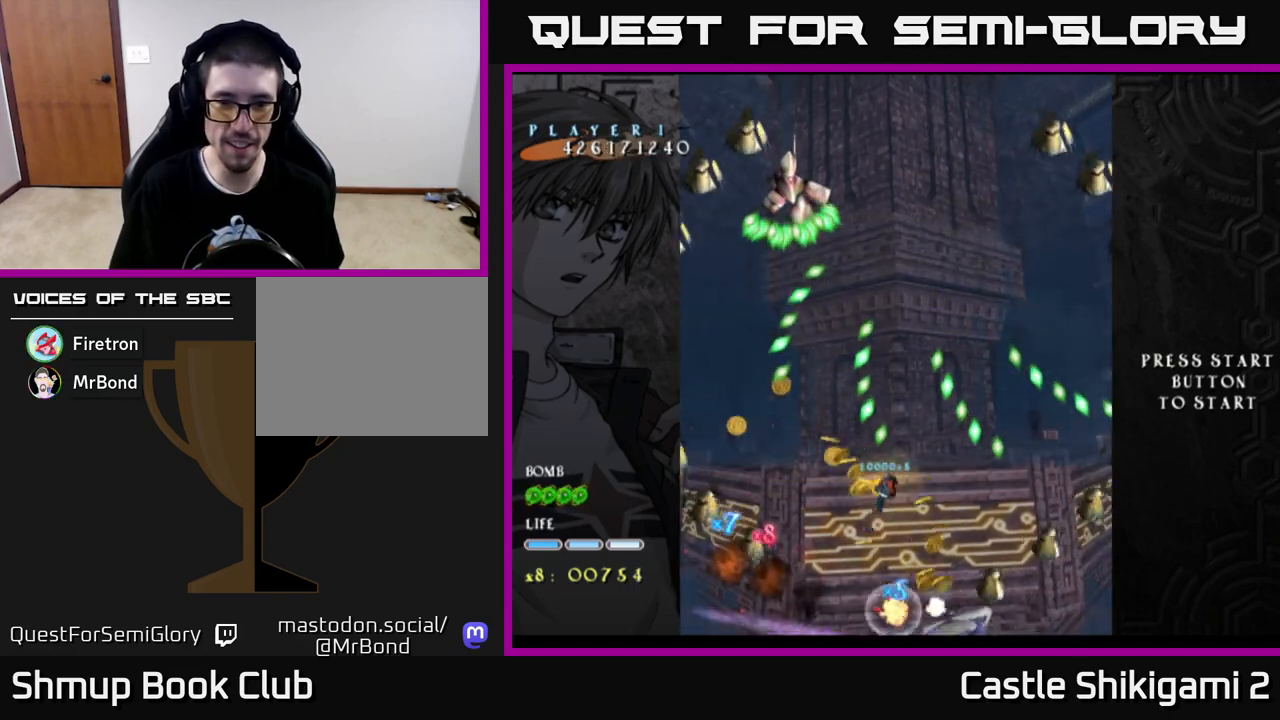
{"buttons": ["X", "DPAD_UP"], "left_stick": "center", "right_stick": "center", "events": [[67, "DPAD_RIGHT", "up"], [117, "DPAD_LEFT", "down"], [483, "DPAD_LEFT", "up"]]}
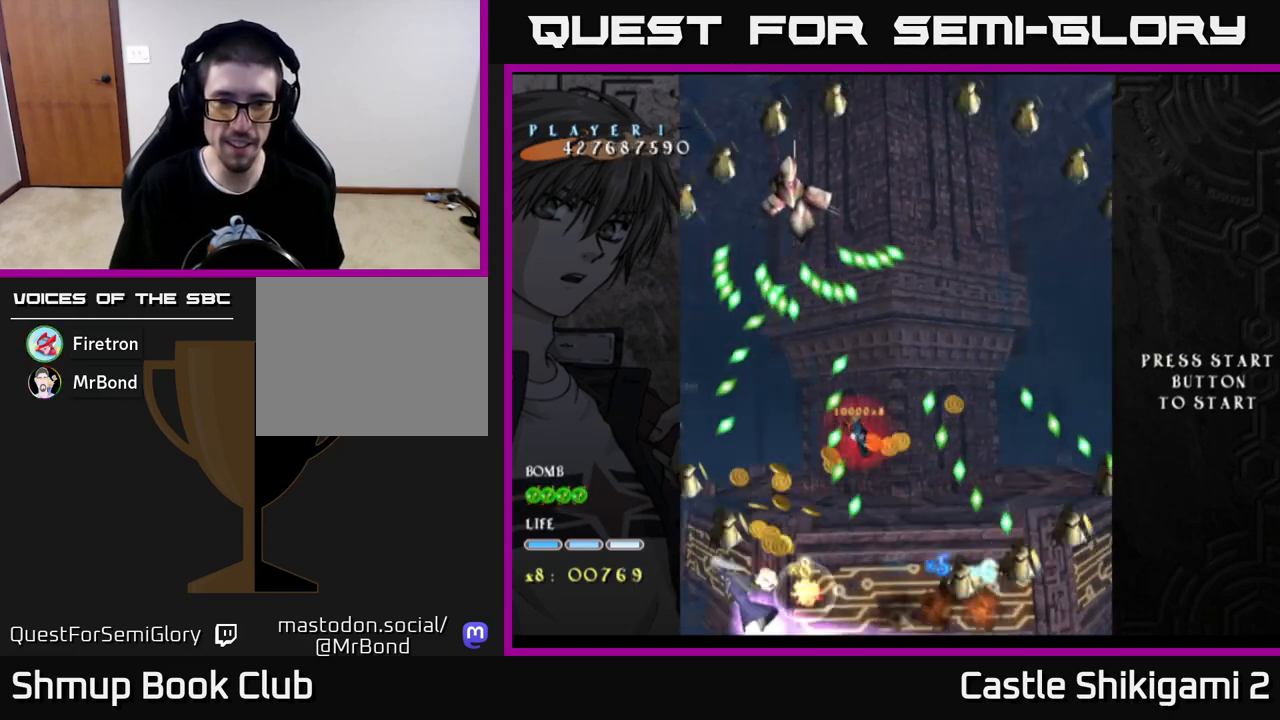
{"buttons": ["X", "DPAD_LEFT"], "left_stick": "center", "right_stick": "center", "events": [[133, "DPAD_UP", "up"], [200, "DPAD_RIGHT", "down"], [250, "DPAD_RIGHT", "up"], [450, "DPAD_LEFT", "down"]]}
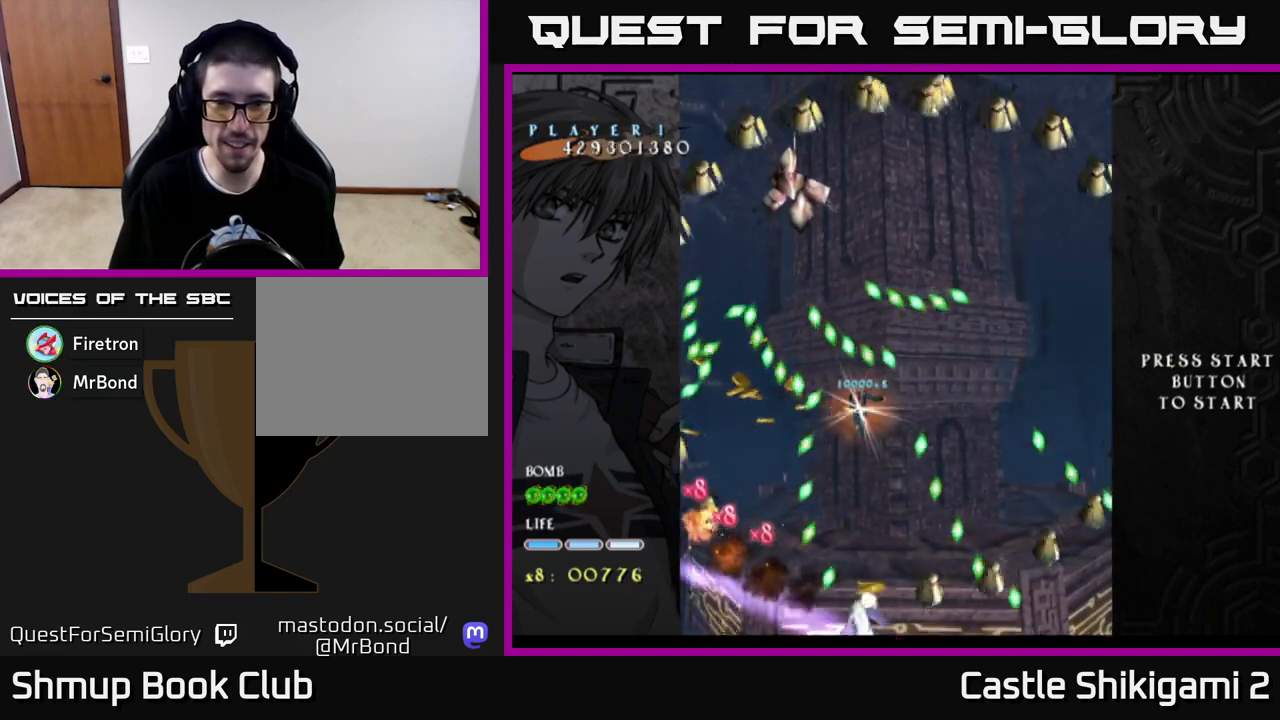
{"buttons": ["X"], "left_stick": "center", "right_stick": "center", "events": [[233, "DPAD_LEFT", "up"], [350, "DPAD_LEFT", "down"], [467, "DPAD_LEFT", "up"]]}
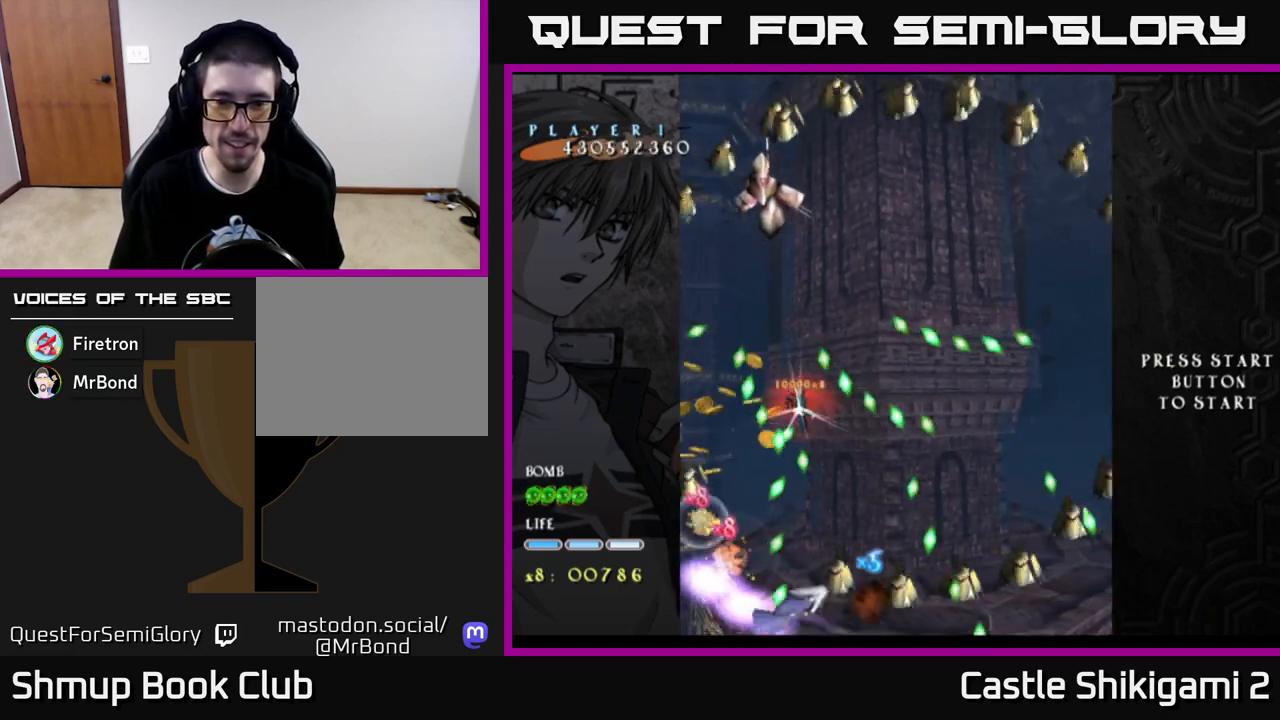
{"buttons": ["X", "DPAD_DOWN"], "left_stick": "center", "right_stick": "center", "events": [[50, "DPAD_RIGHT", "down"], [150, "DPAD_RIGHT", "up"], [383, "DPAD_DOWN", "down"]]}
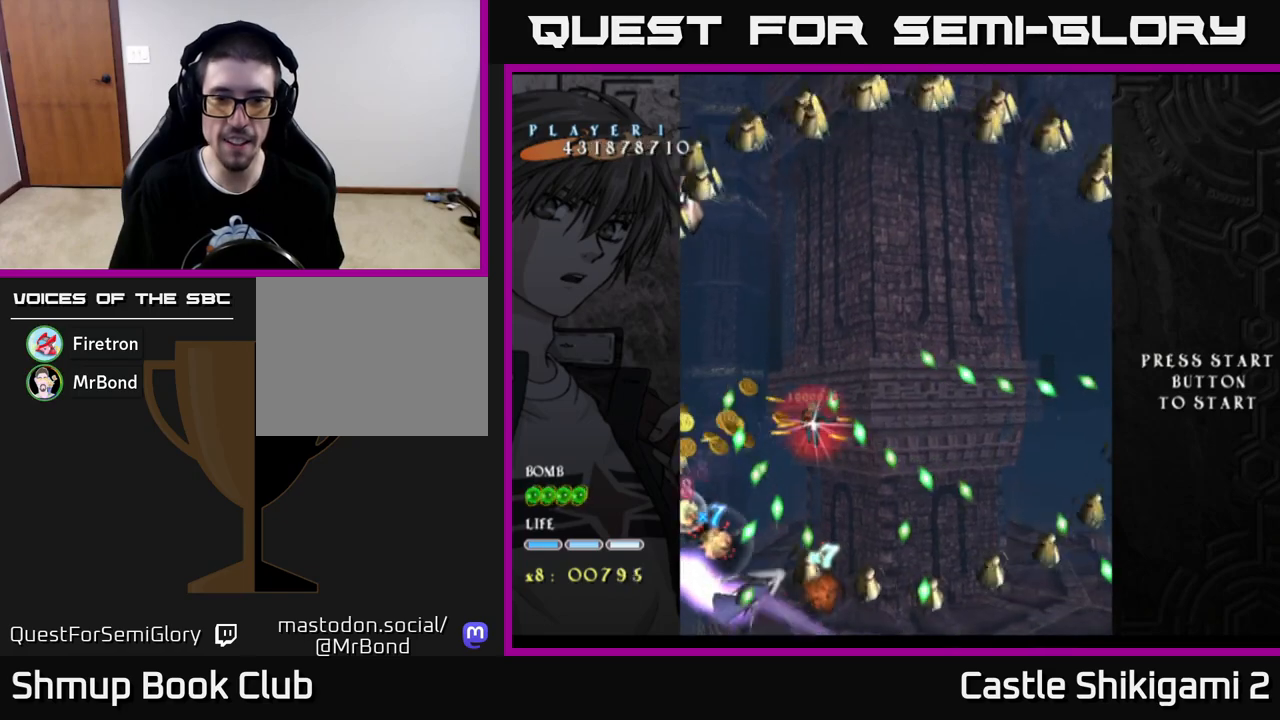
{"buttons": ["X"], "left_stick": "center", "right_stick": "center", "events": [[117, "DPAD_DOWN", "up"], [133, "DPAD_RIGHT", "down"], [167, "DPAD_DOWN", "down"], [200, "DPAD_RIGHT", "up"], [317, "DPAD_DOWN", "up"]]}
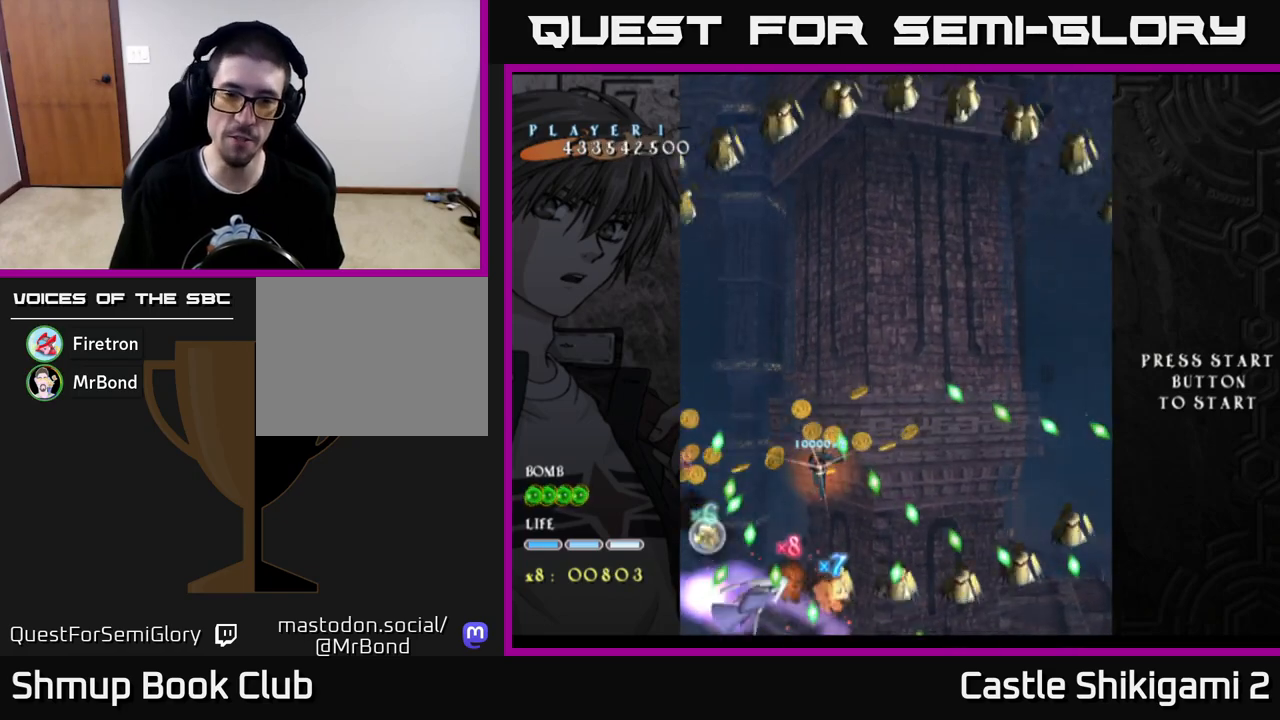
{"buttons": ["X"], "left_stick": "center", "right_stick": "center", "events": [[100, "DPAD_DOWN", "down"], [250, "DPAD_DOWN", "up"], [350, "DPAD_RIGHT", "down"], [400, "DPAD_DOWN", "down"], [433, "DPAD_RIGHT", "up"], [500, "DPAD_DOWN", "up"]]}
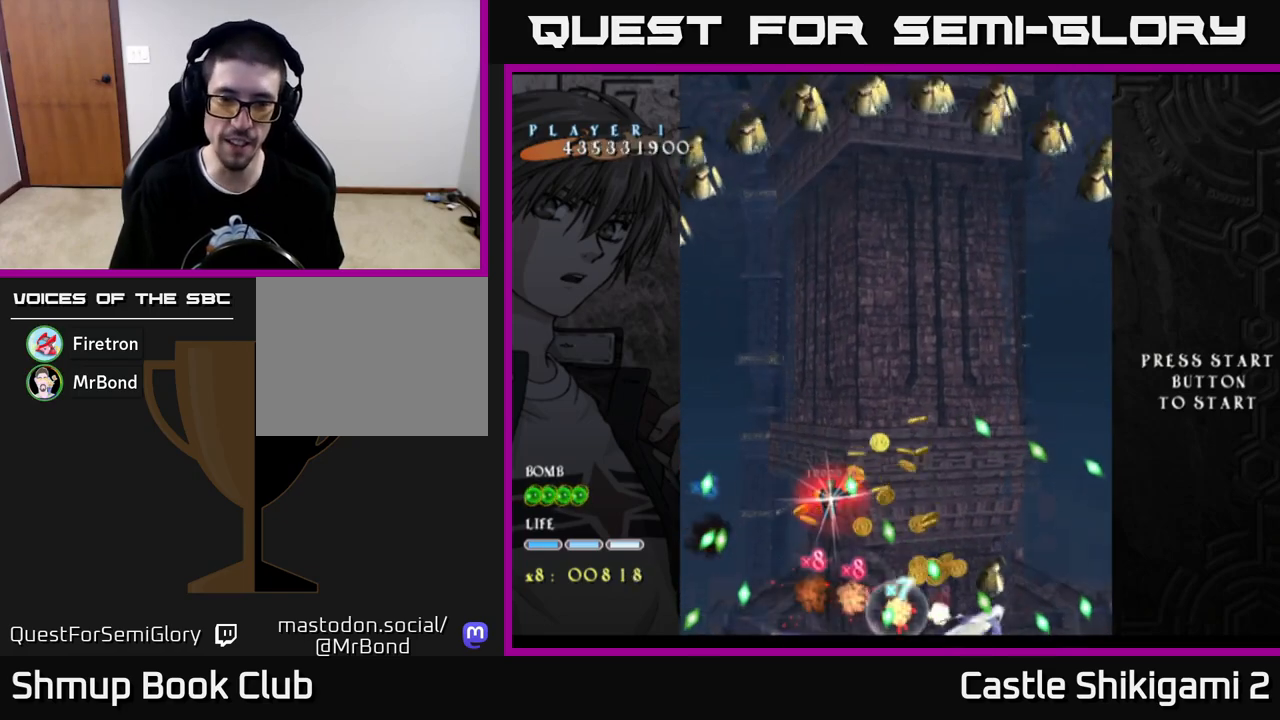
{"buttons": ["X"], "left_stick": "center", "right_stick": "center", "events": [[233, "DPAD_DOWN", "down"], [317, "DPAD_RIGHT", "down"], [367, "DPAD_RIGHT", "up"], [383, "DPAD_DOWN", "up"]]}
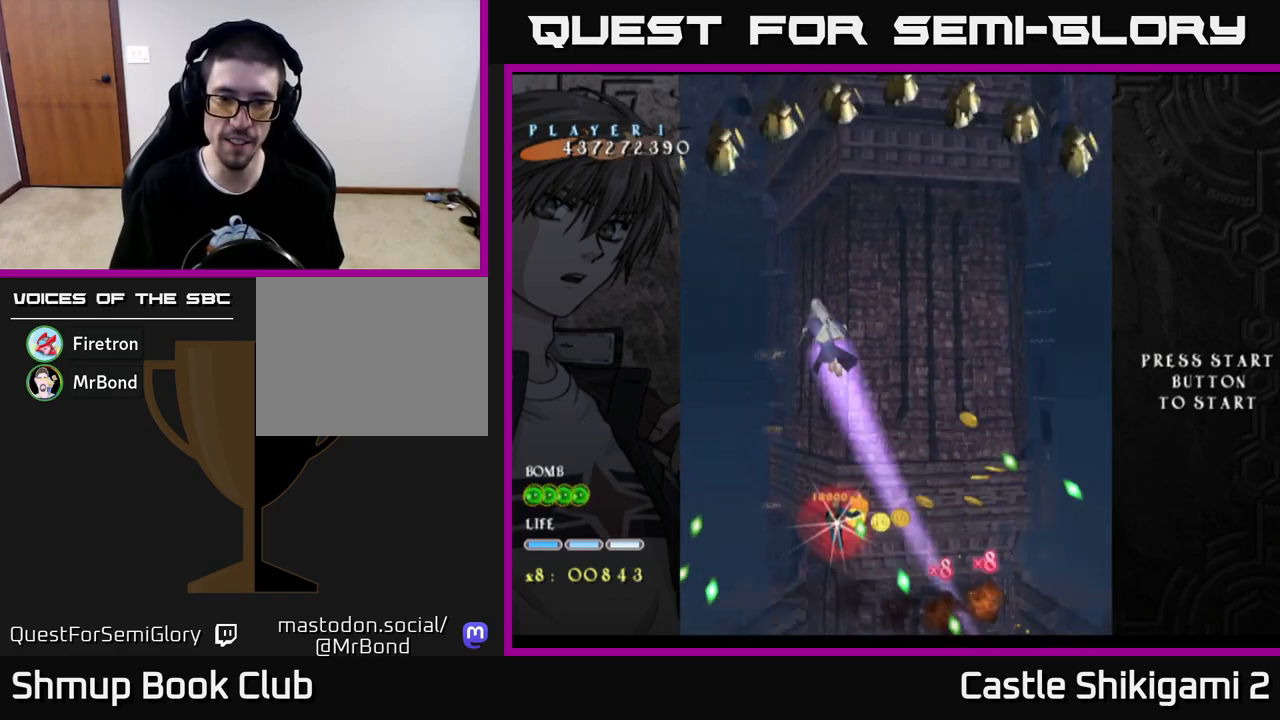
{"buttons": ["X", "DPAD_DOWN"], "left_stick": "center", "right_stick": "center", "events": [[17, "DPAD_DOWN", "down"], [167, "DPAD_DOWN", "up"], [233, "DPAD_DOWN", "down"]]}
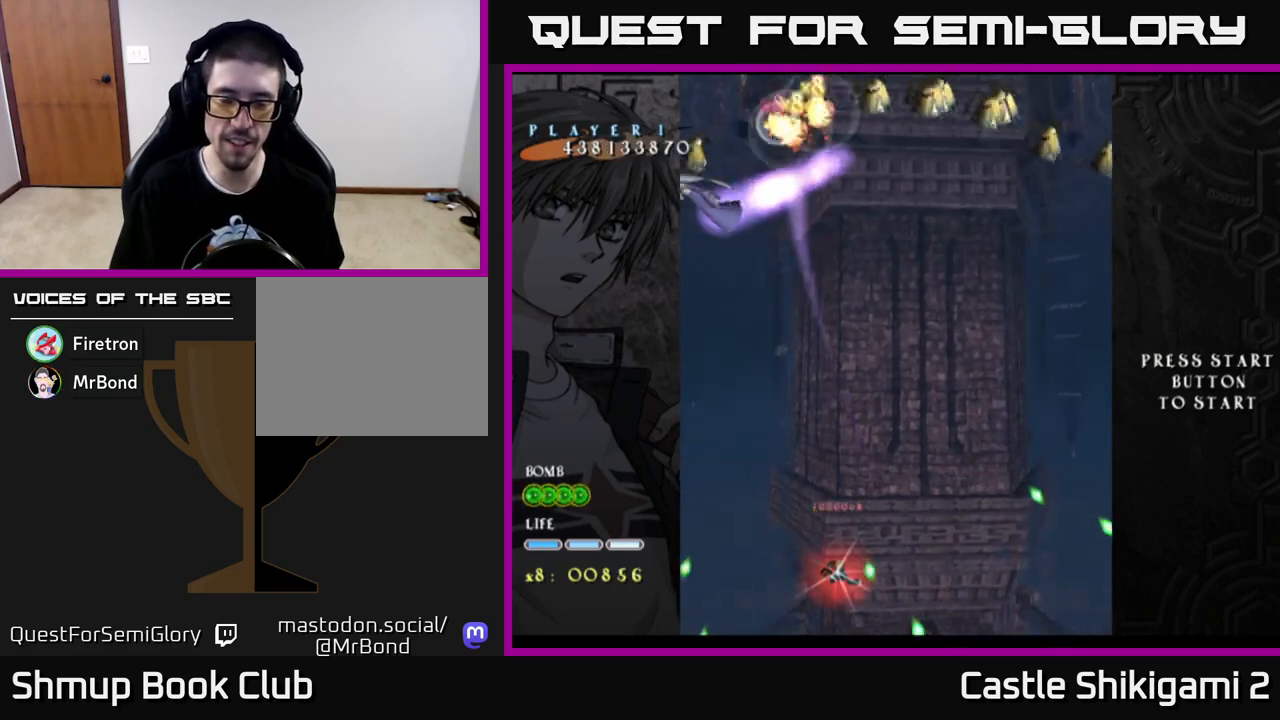
{"buttons": ["X", "DPAD_UP", "DPAD_RIGHT"], "left_stick": "center", "right_stick": "center", "events": [[100, "DPAD_DOWN", "up"], [133, "DPAD_UP", "down"], [233, "DPAD_RIGHT", "down"]]}
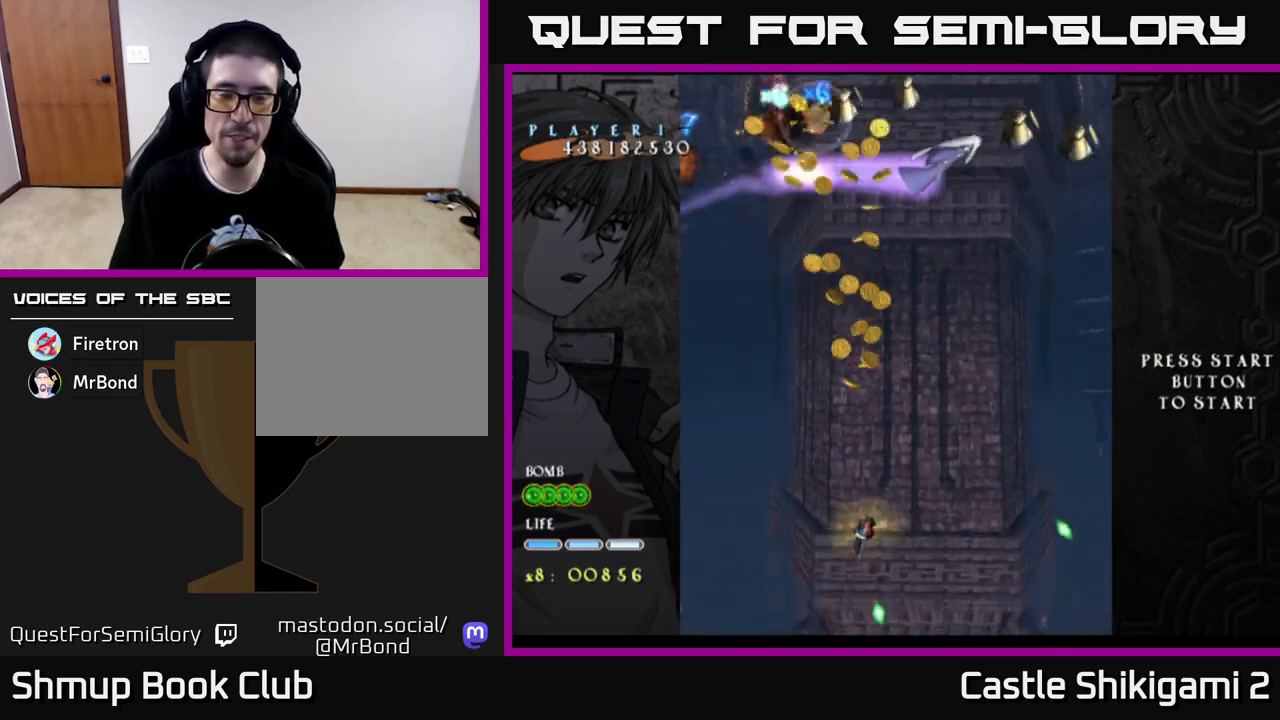
{"buttons": ["X", "DPAD_UP"], "left_stick": "center", "right_stick": "center", "events": [[200, "DPAD_RIGHT", "up"]]}
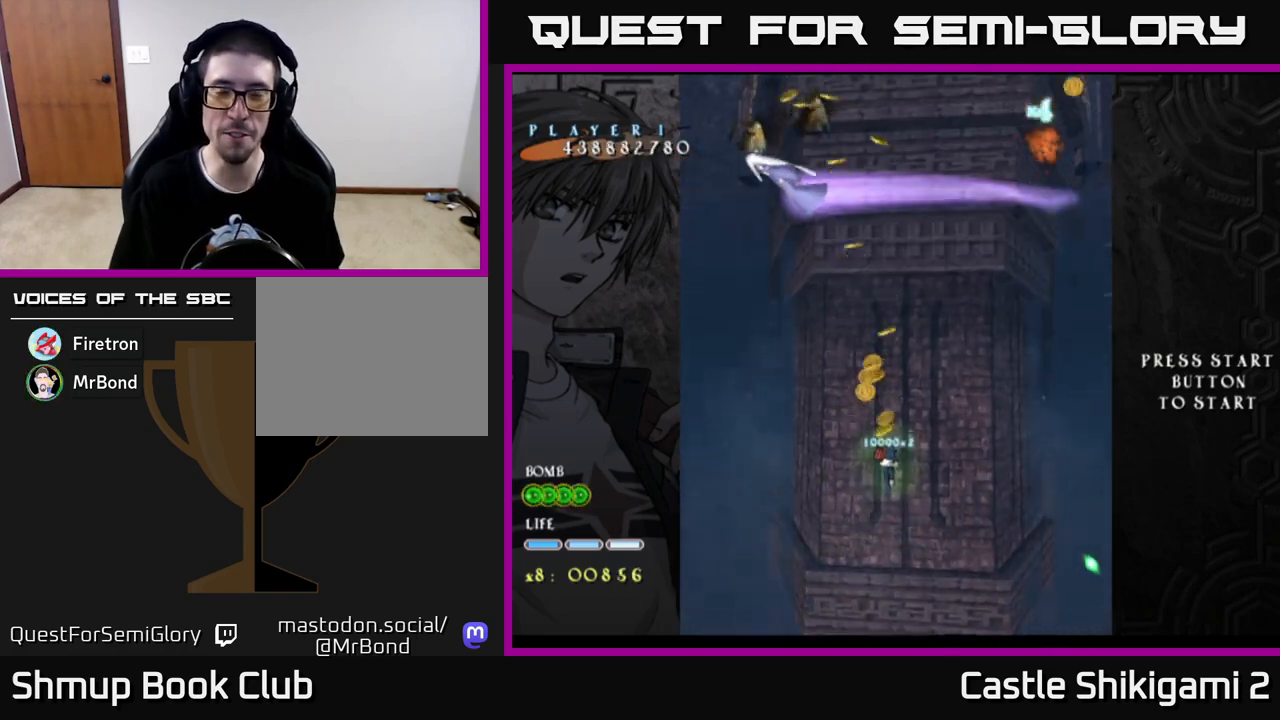
{"buttons": ["X", "DPAD_UP"], "left_stick": "center", "right_stick": "center", "events": []}
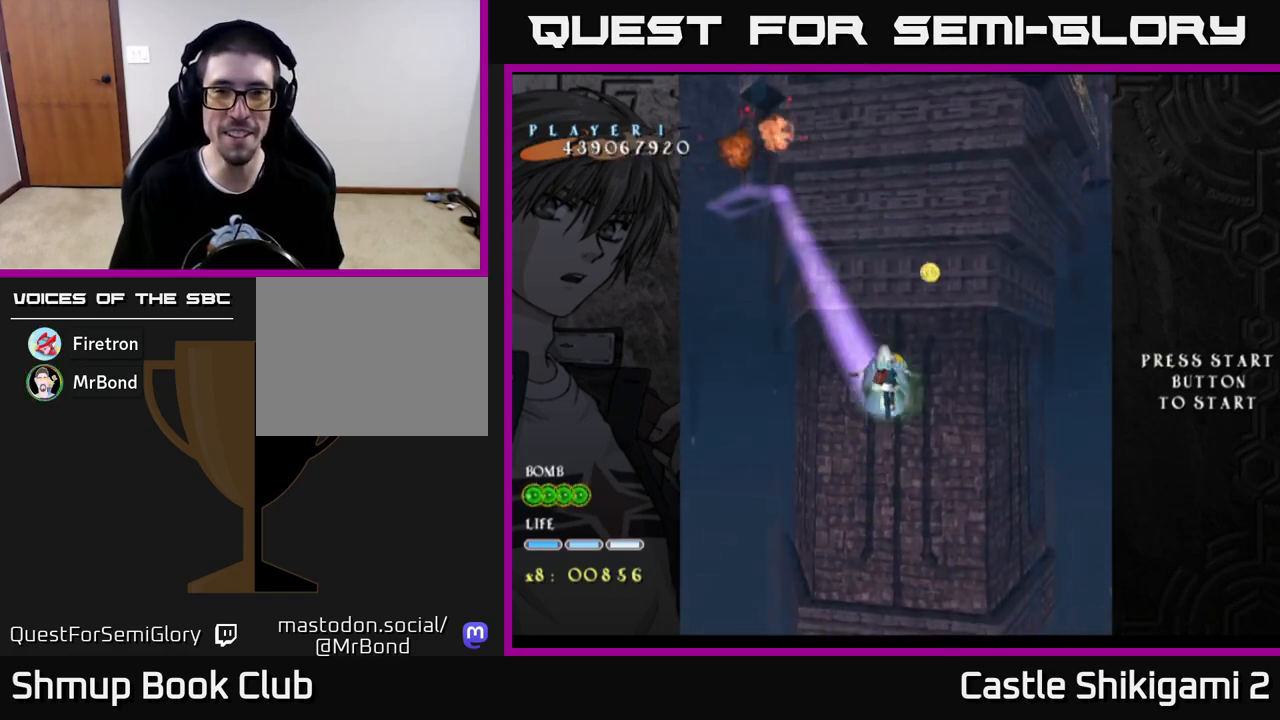
{"buttons": ["X", "DPAD_LEFT"], "left_stick": "center", "right_stick": "center", "events": [[417, "DPAD_LEFT", "down"], [483, "DPAD_UP", "up"]]}
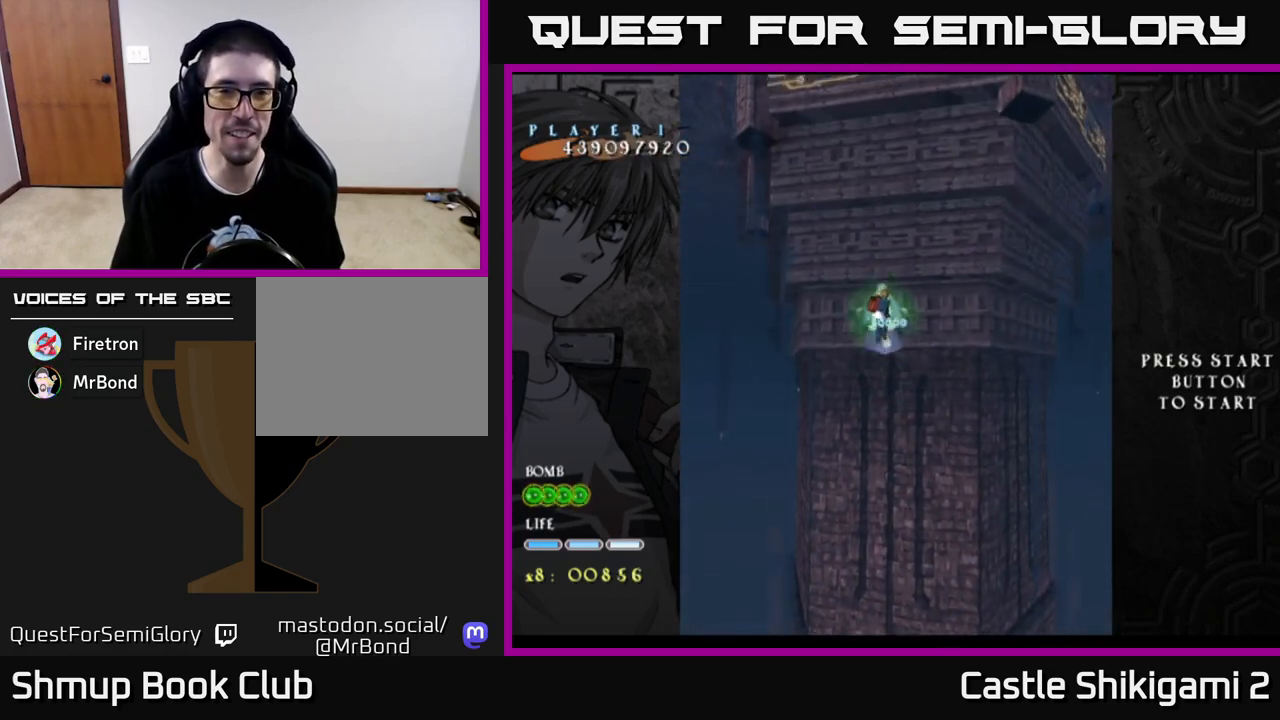
{"buttons": ["X", "DPAD_DOWN"], "left_stick": "center", "right_stick": "center", "events": [[67, "DPAD_UP", "down"], [100, "DPAD_LEFT", "up"], [200, "DPAD_RIGHT", "down"], [217, "DPAD_UP", "up"], [300, "DPAD_DOWN", "down"], [317, "DPAD_RIGHT", "up"]]}
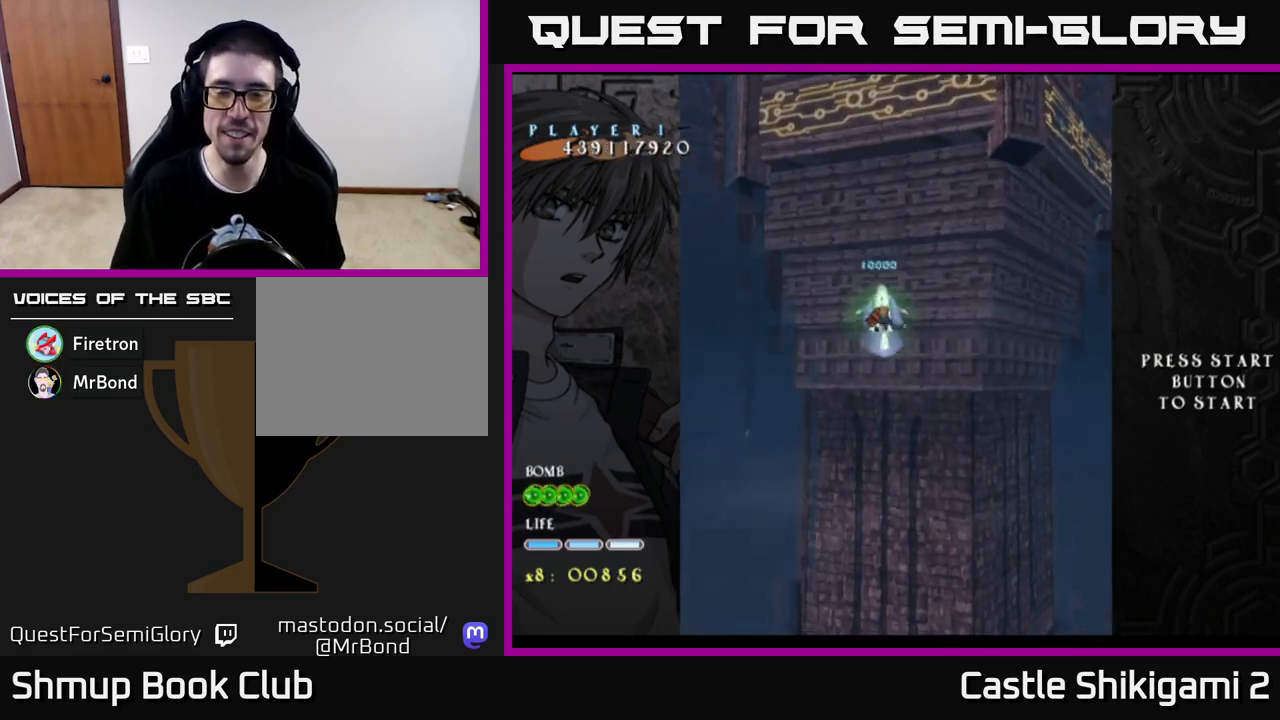
{"buttons": ["X"], "left_stick": "center", "right_stick": "center", "events": [[217, "DPAD_DOWN", "up"], [250, "DPAD_LEFT", "down"], [433, "DPAD_LEFT", "up"]]}
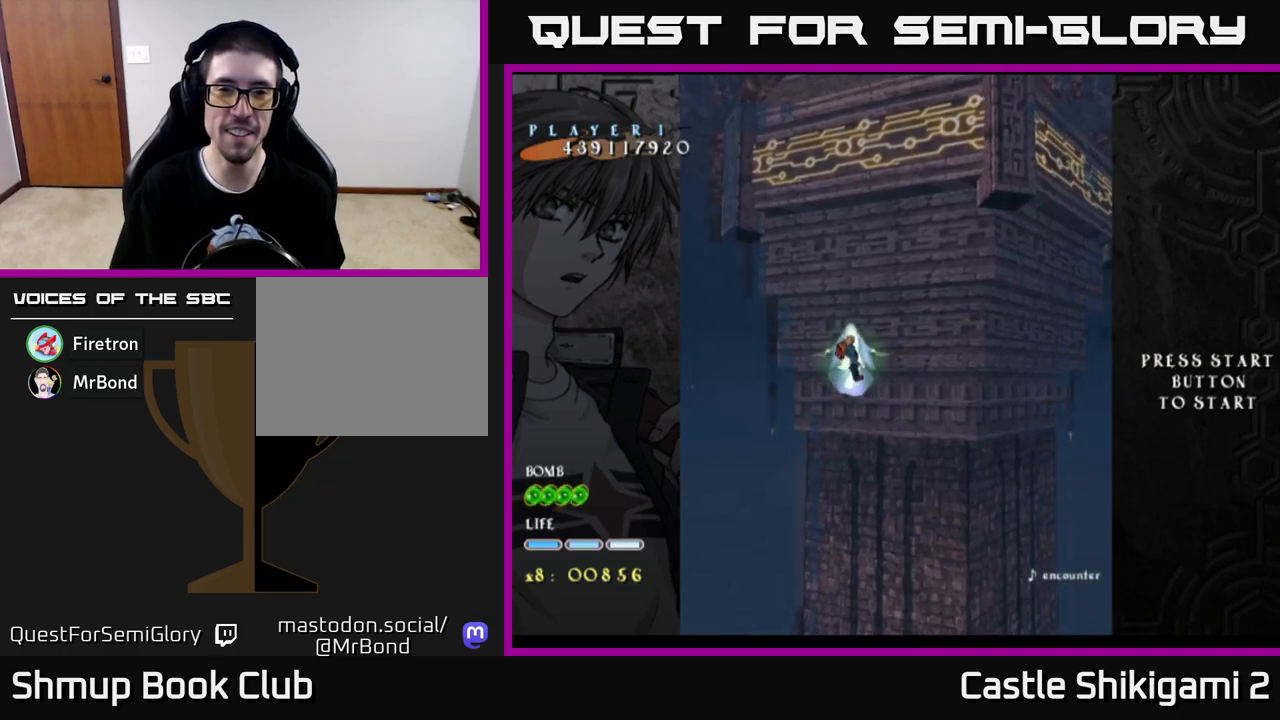
{"buttons": ["X", "DPAD_DOWN"], "left_stick": "center", "right_stick": "center", "events": [[217, "DPAD_RIGHT", "down"], [317, "DPAD_DOWN", "down"], [467, "DPAD_RIGHT", "up"]]}
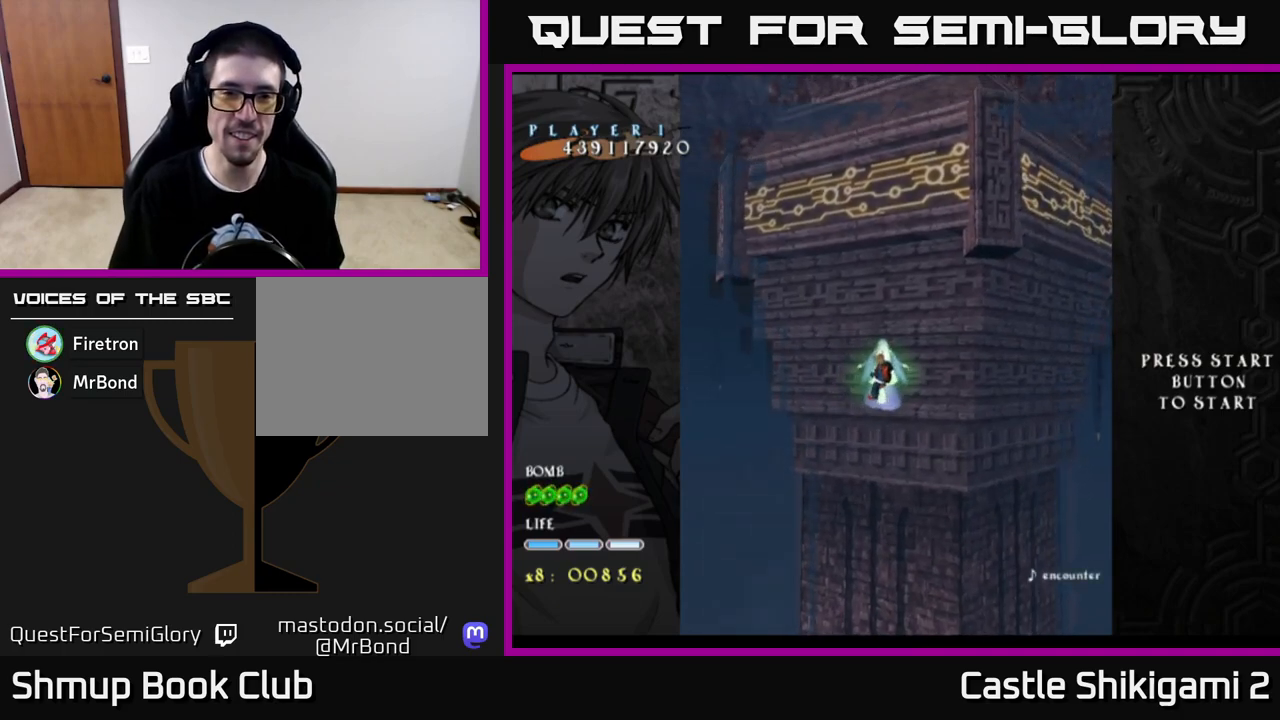
{"buttons": ["B"], "left_stick": "center", "right_stick": "center", "events": [[133, "DPAD_DOWN", "up"], [167, "B", "down"], [167, "X", "up"]]}
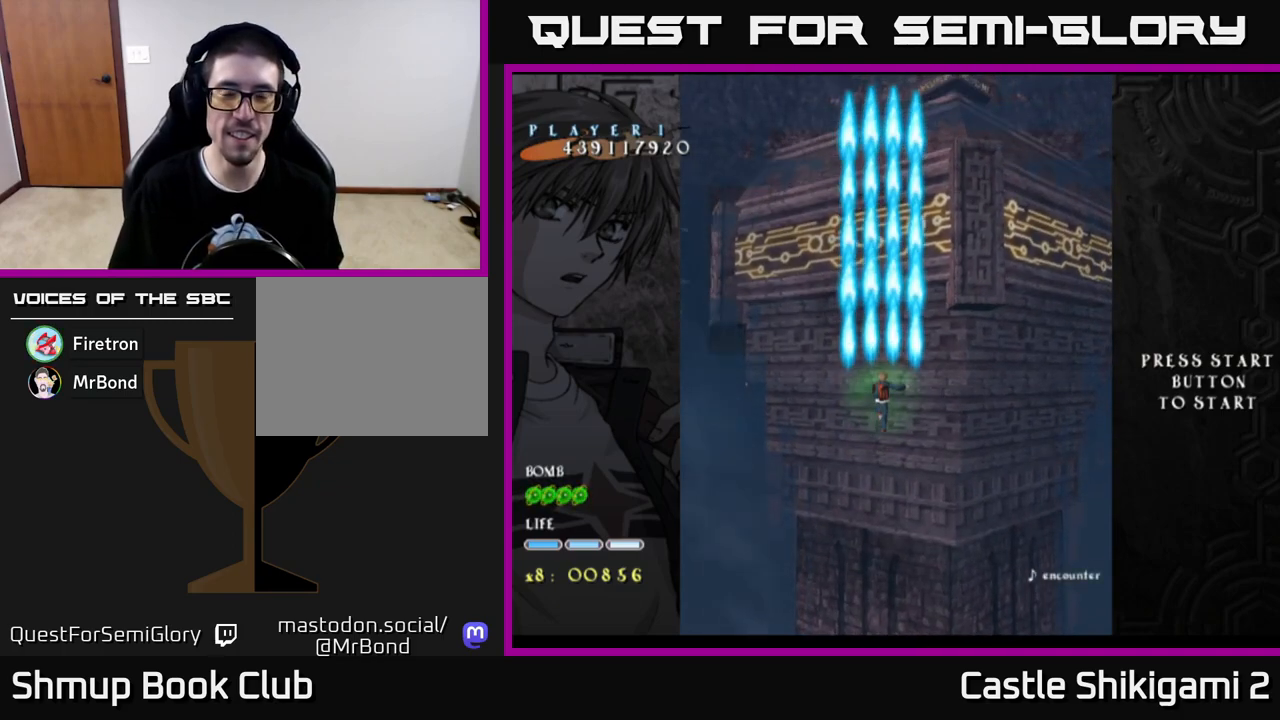
{"buttons": ["B"], "left_stick": "center", "right_stick": "center", "events": [[267, "DPAD_RIGHT", "down"], [317, "DPAD_RIGHT", "up"]]}
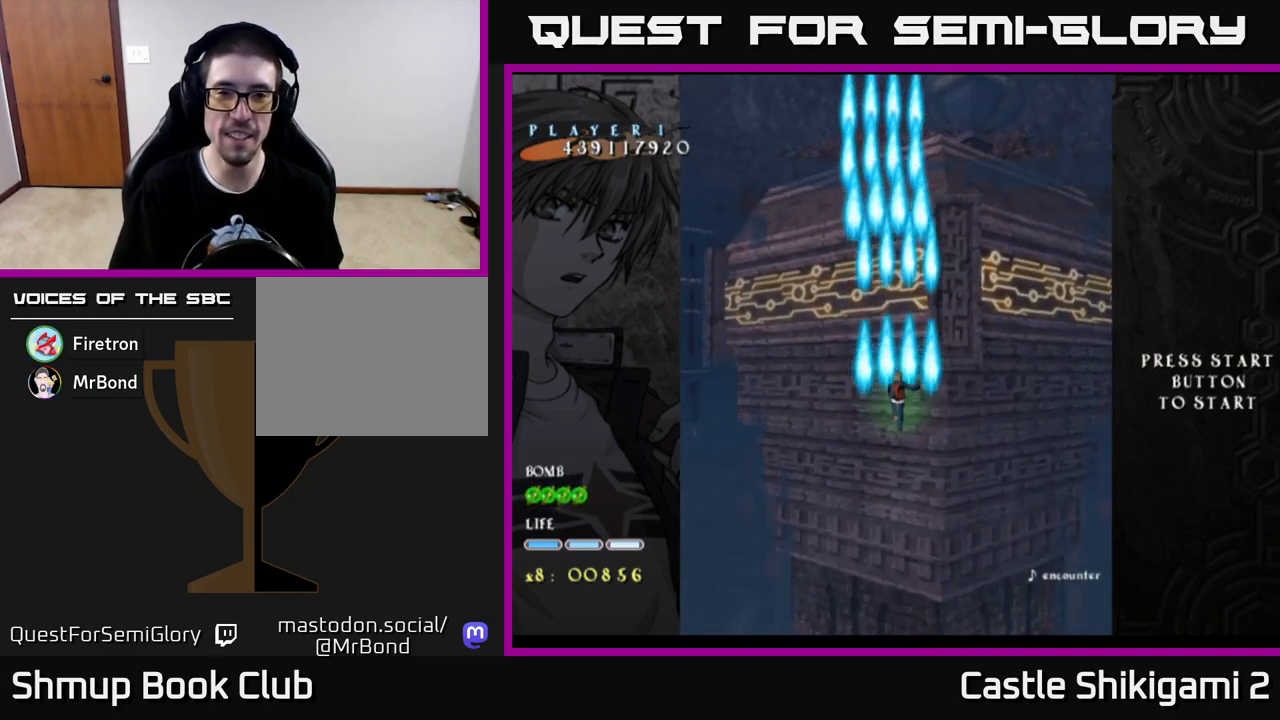
{"buttons": ["B"], "left_stick": "center", "right_stick": "center", "events": []}
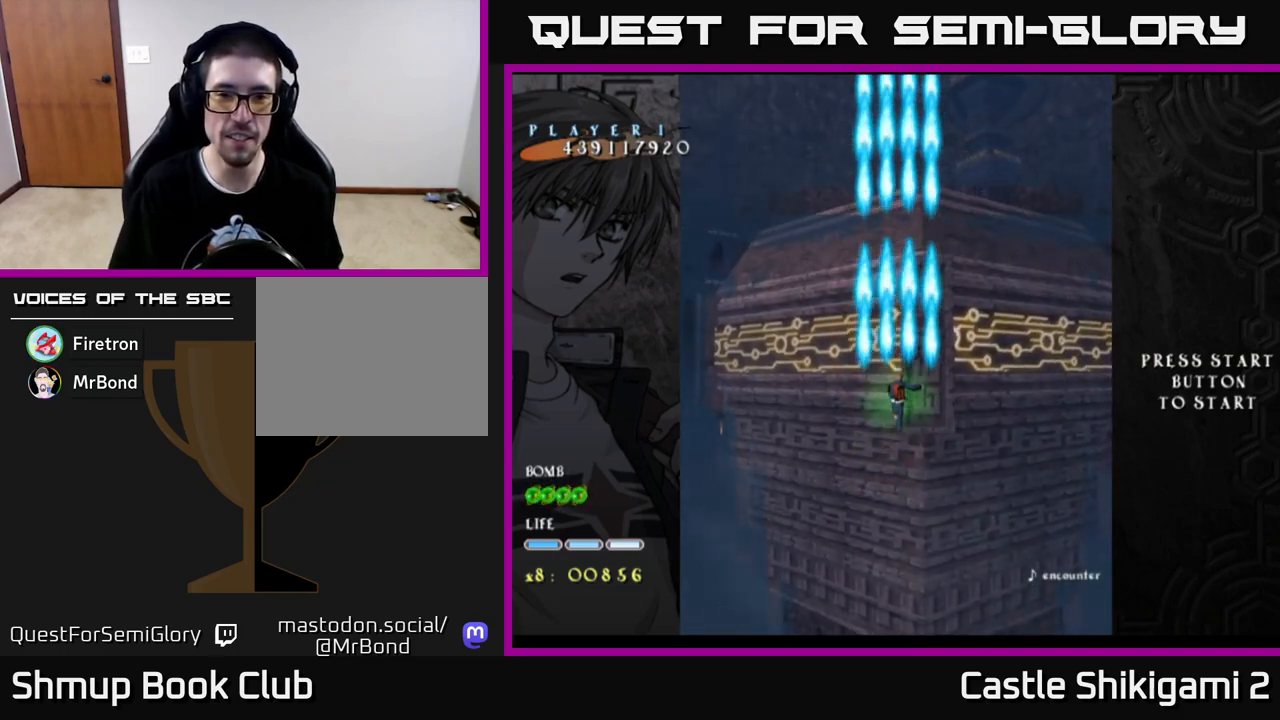
{"buttons": ["B"], "left_stick": "center", "right_stick": "center", "events": []}
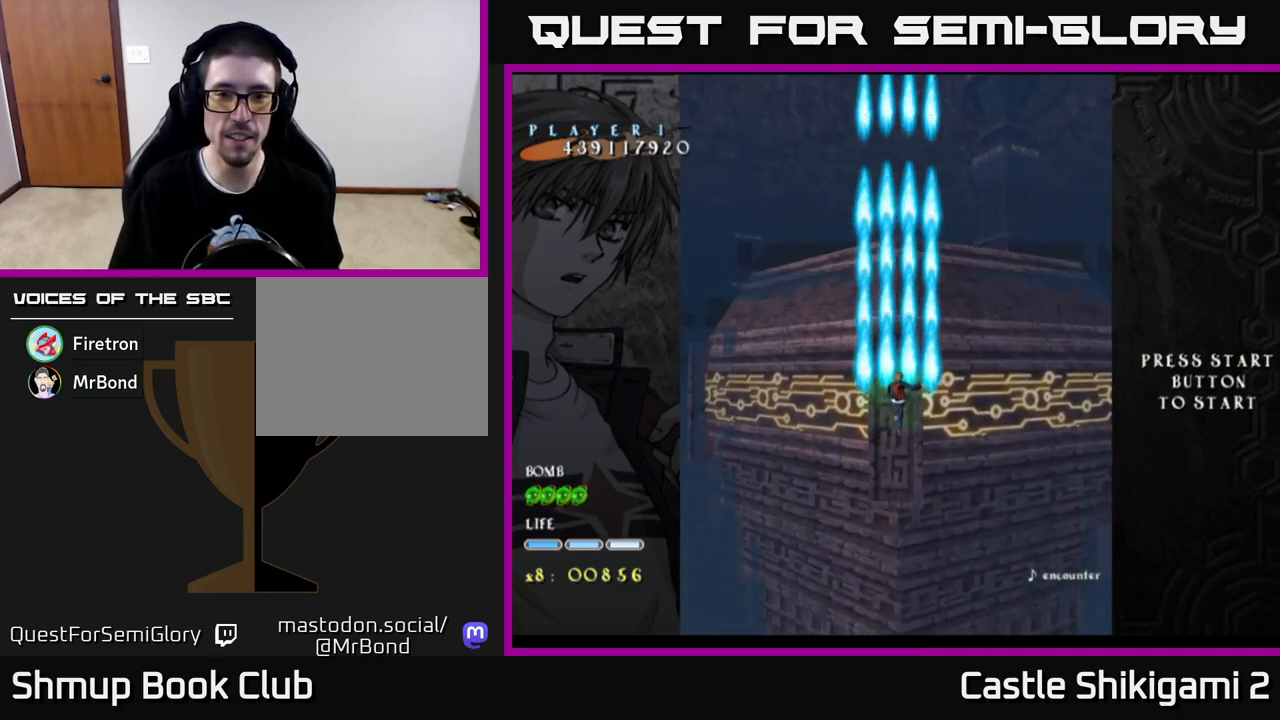
{"buttons": ["B"], "left_stick": "center", "right_stick": "center", "events": [[283, "DPAD_RIGHT", "down"], [350, "DPAD_RIGHT", "up"]]}
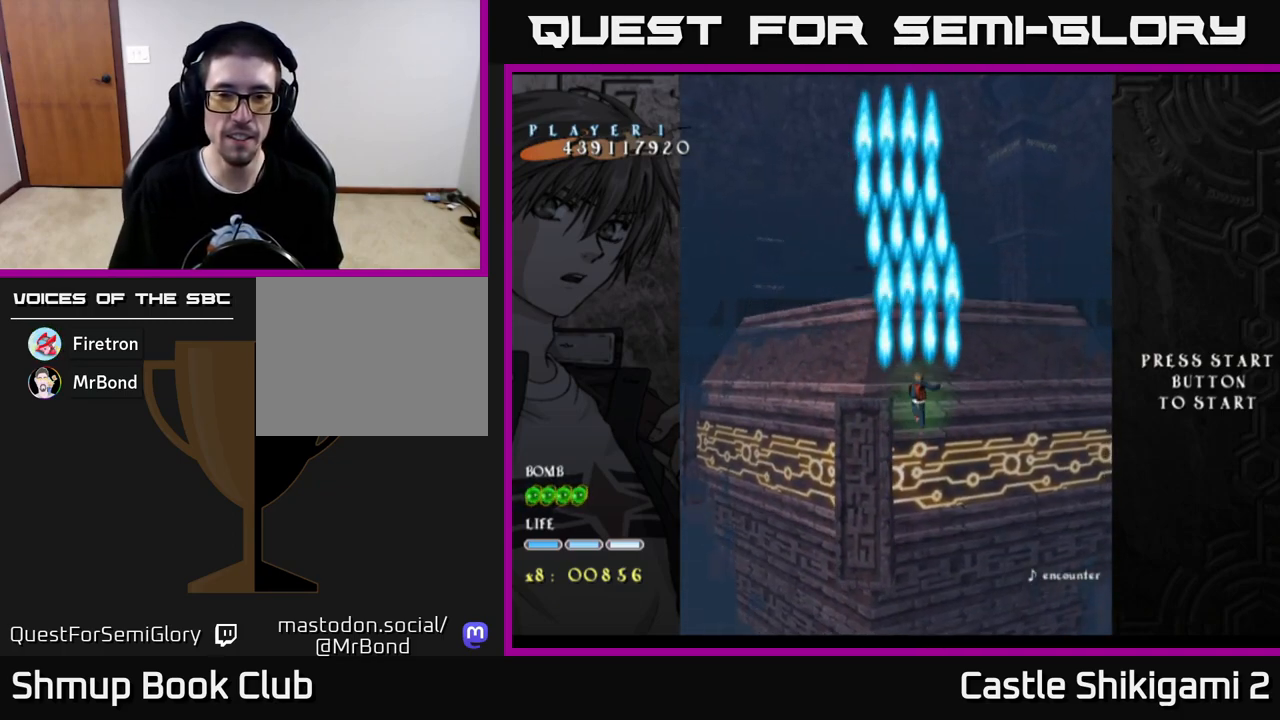
{"buttons": ["B"], "left_stick": "center", "right_stick": "center", "events": [[250, "DPAD_LEFT", "down"], [333, "DPAD_LEFT", "up"]]}
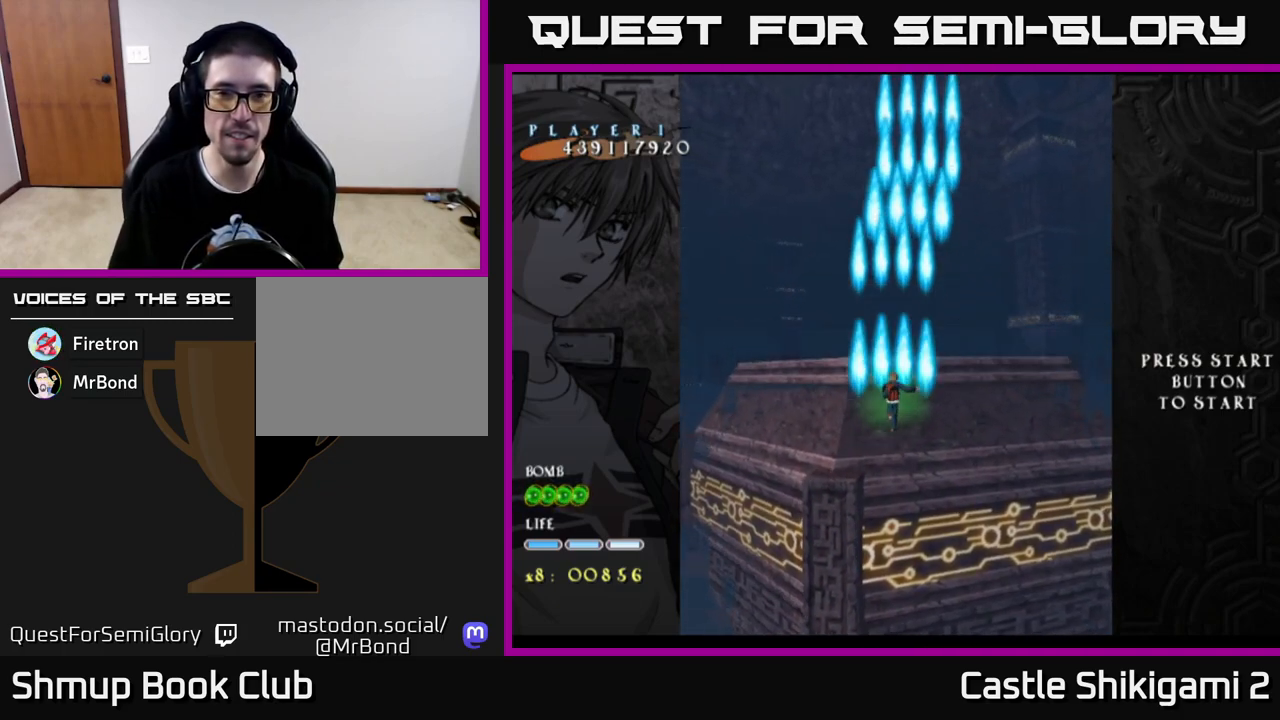
{"buttons": ["B"], "left_stick": "center", "right_stick": "center", "events": []}
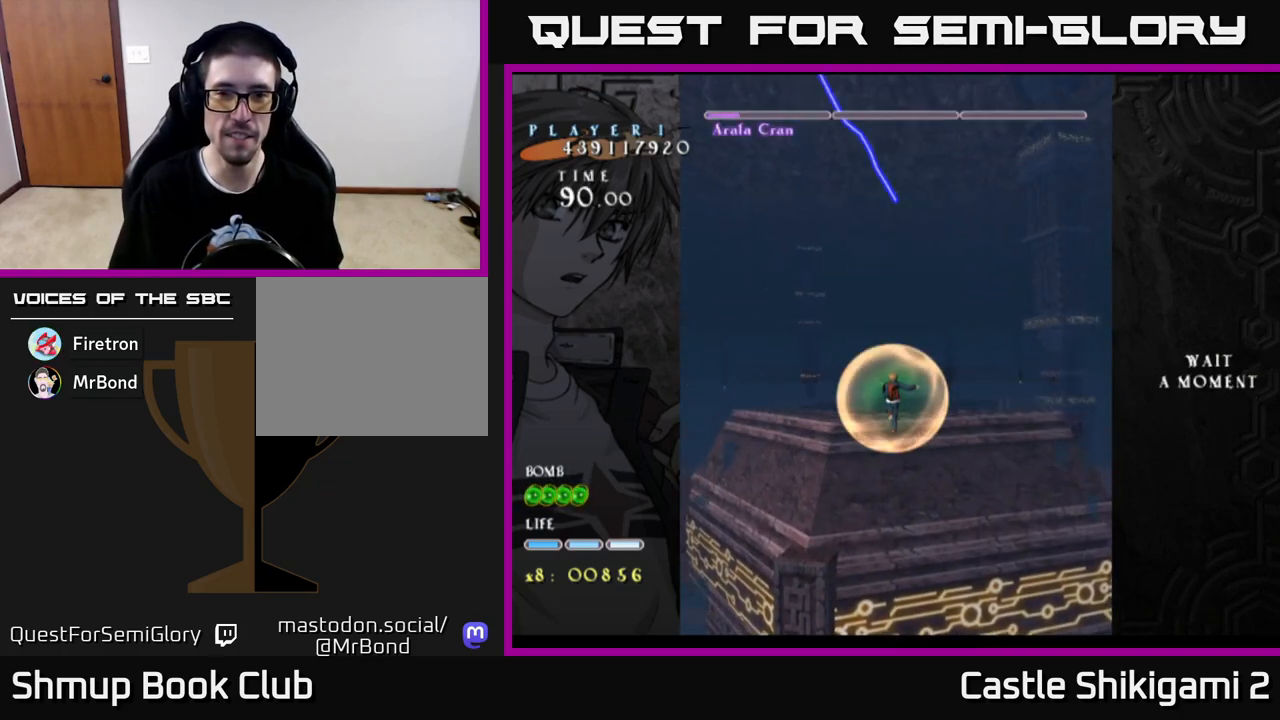
{"buttons": ["B", "DPAD_UP"], "left_stick": "center", "right_stick": "center", "events": [[483, "DPAD_UP", "down"]]}
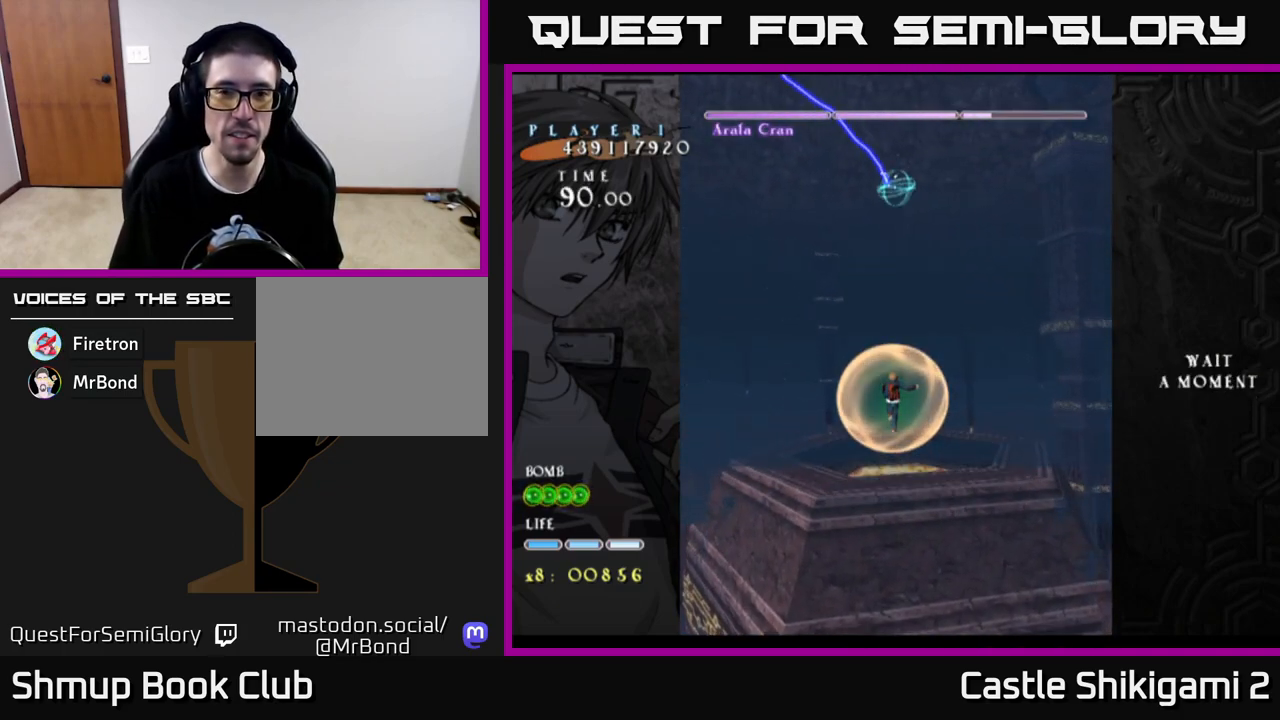
{"buttons": ["B"], "left_stick": "center", "right_stick": "center", "events": [[50, "B", "up"], [283, "DPAD_UP", "up"], [317, "B", "down"]]}
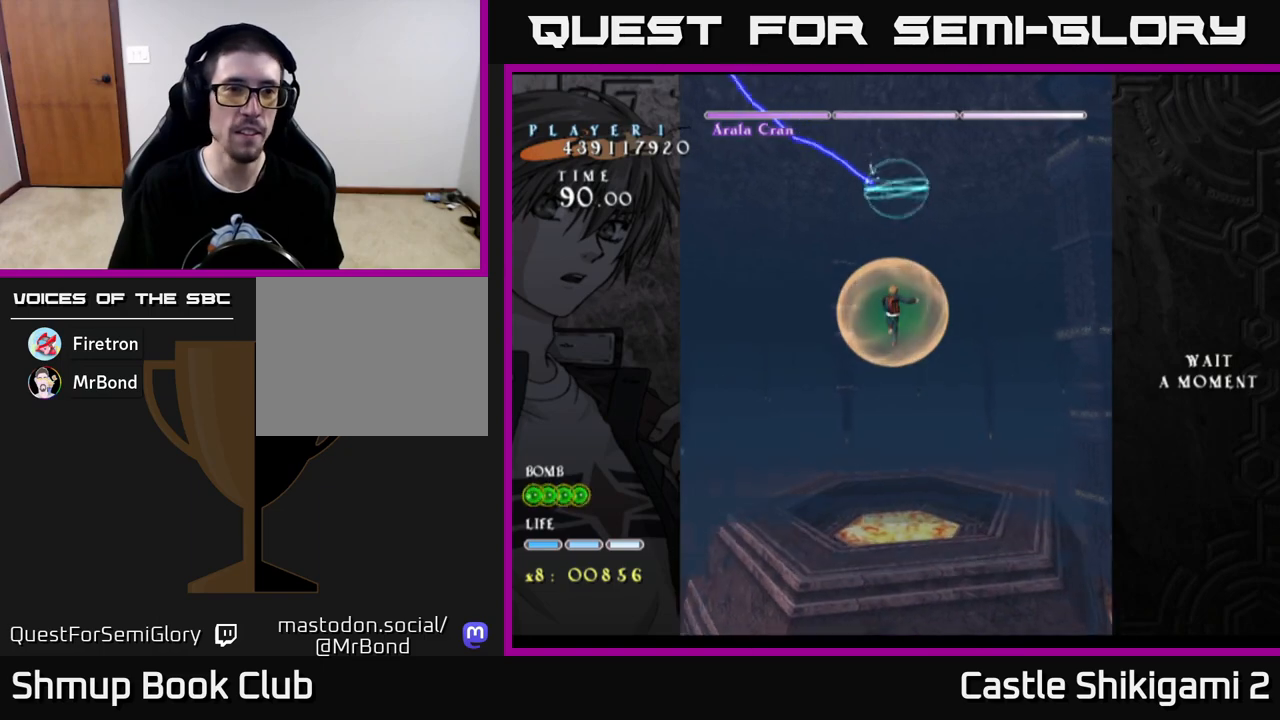
{"buttons": ["B"], "left_stick": "center", "right_stick": "center", "events": []}
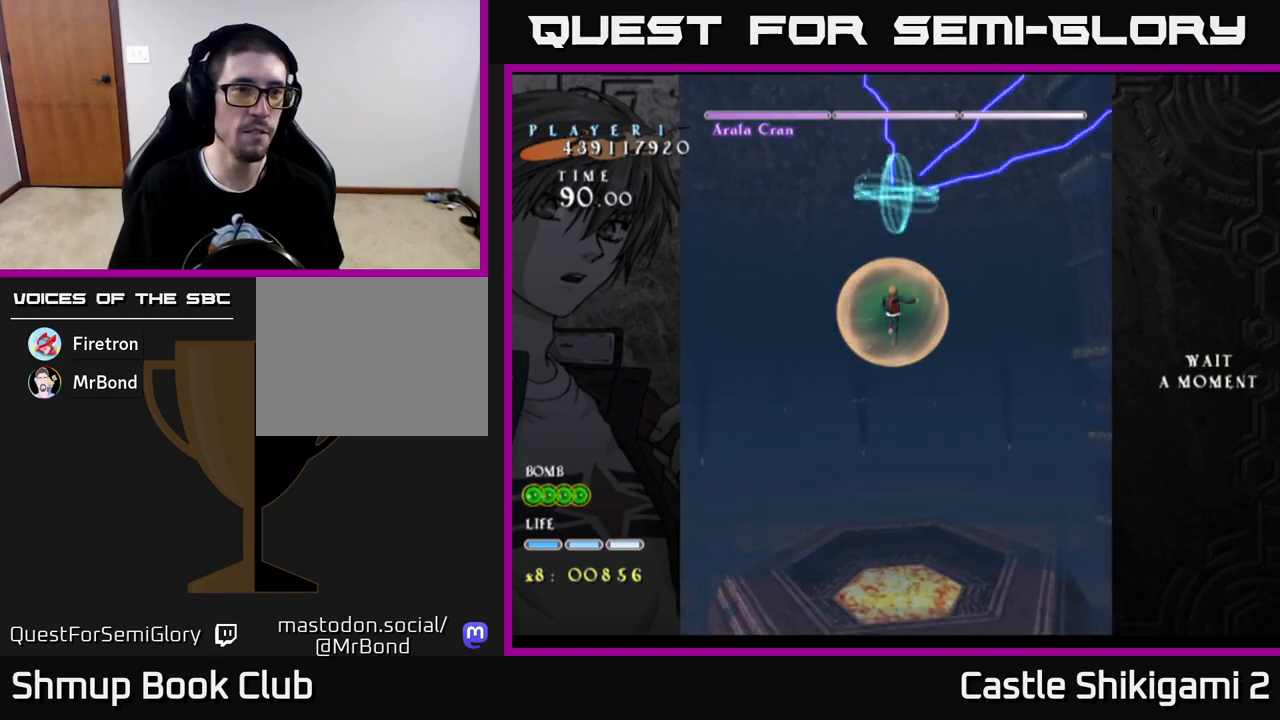
{"buttons": ["B"], "left_stick": "center", "right_stick": "center", "events": []}